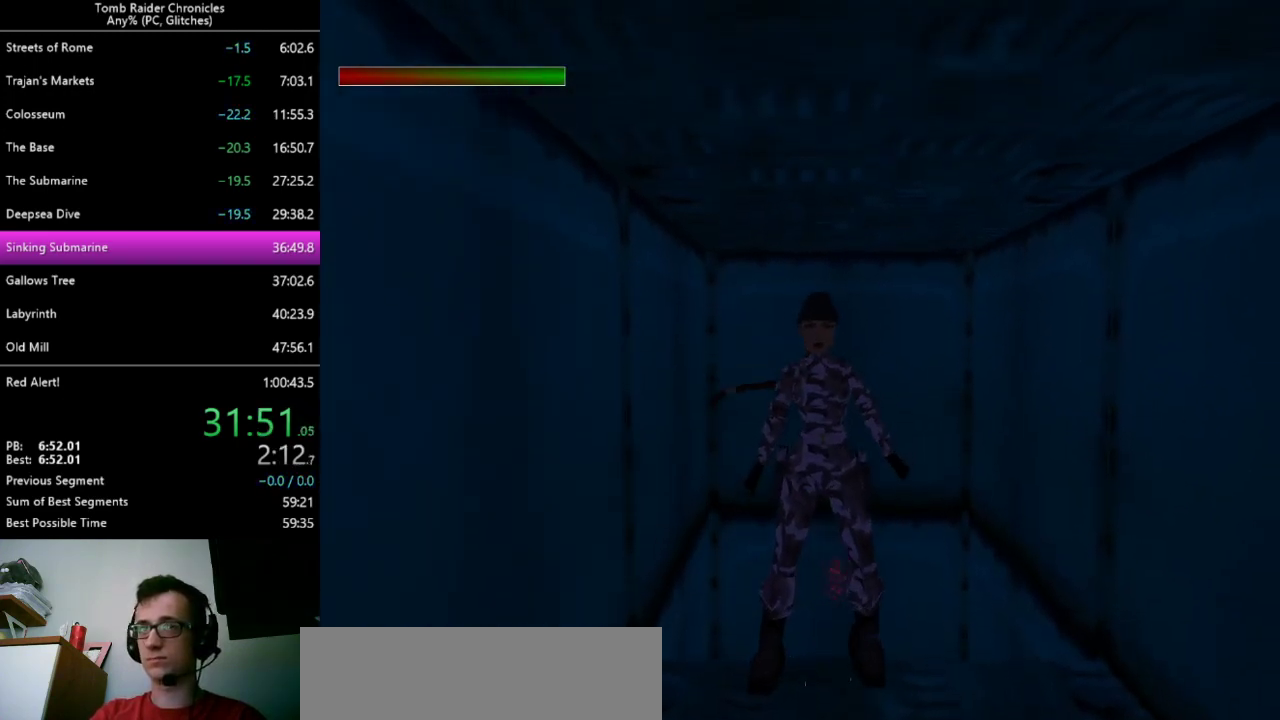
Gameplay with keyboard; each line is a JSON object with the keys held at the frame after it. "events" lists presses ("down") and releases ("up") of "0", "1", "2", "3", "4", "5", "6", "7", "8", "9", "alt", "c", "ctrl_l", "ctrl_r", "down", "equals", "escape", "left", "minus", "q", "return", "right", "shift_l", "shift_r", "space", "up", "x" and "z" between this image and that frame as [ms after this image, input, new state], when the widget could be followed in between. No other keys are recorded. Mouse input is not recorded. Not read: other_keys.
{"keys": ["left", "up"], "events": [[500, "left", "down"]]}
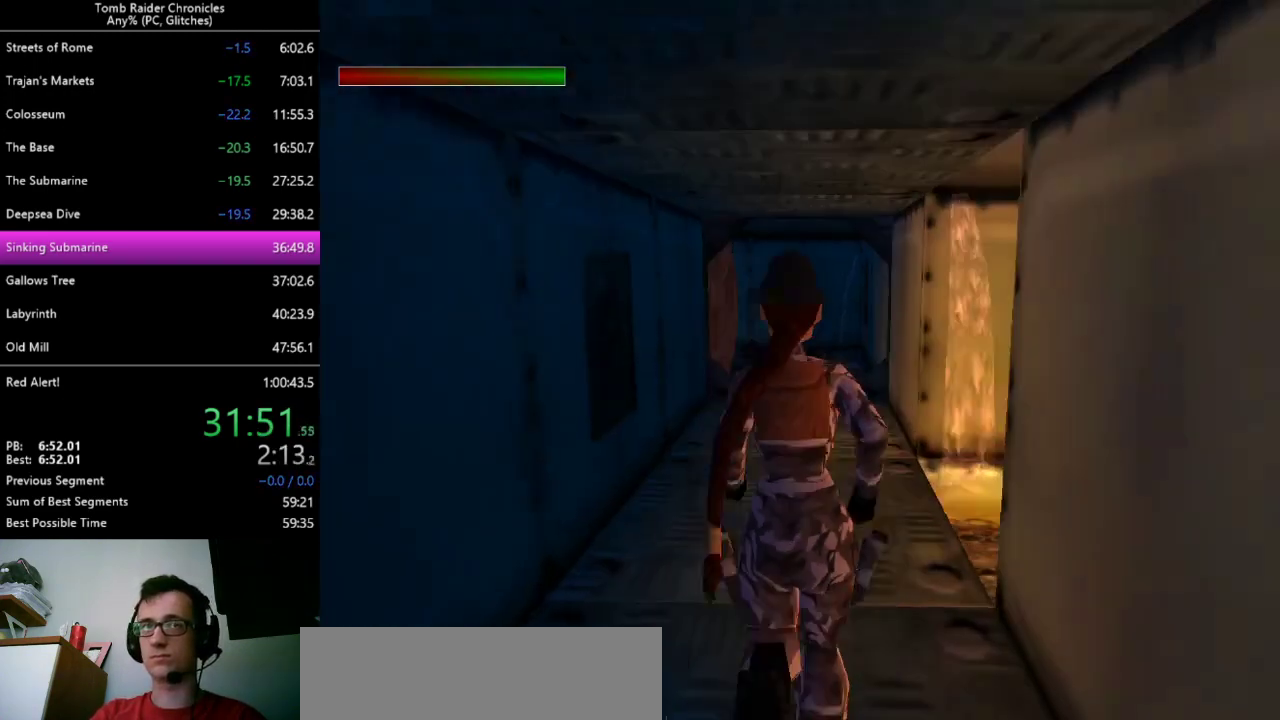
{"keys": ["right", "up"], "events": [[233, "left", "up"], [267, "right", "down"]]}
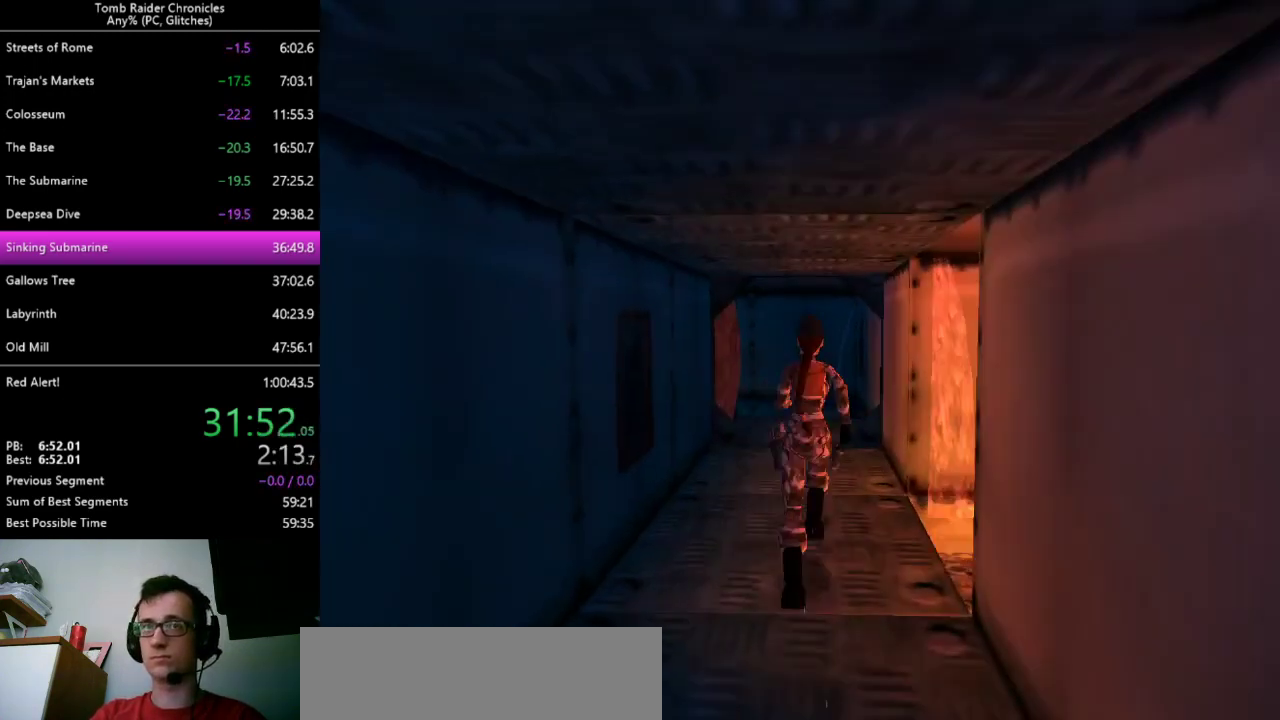
{"keys": ["right", "up"], "events": []}
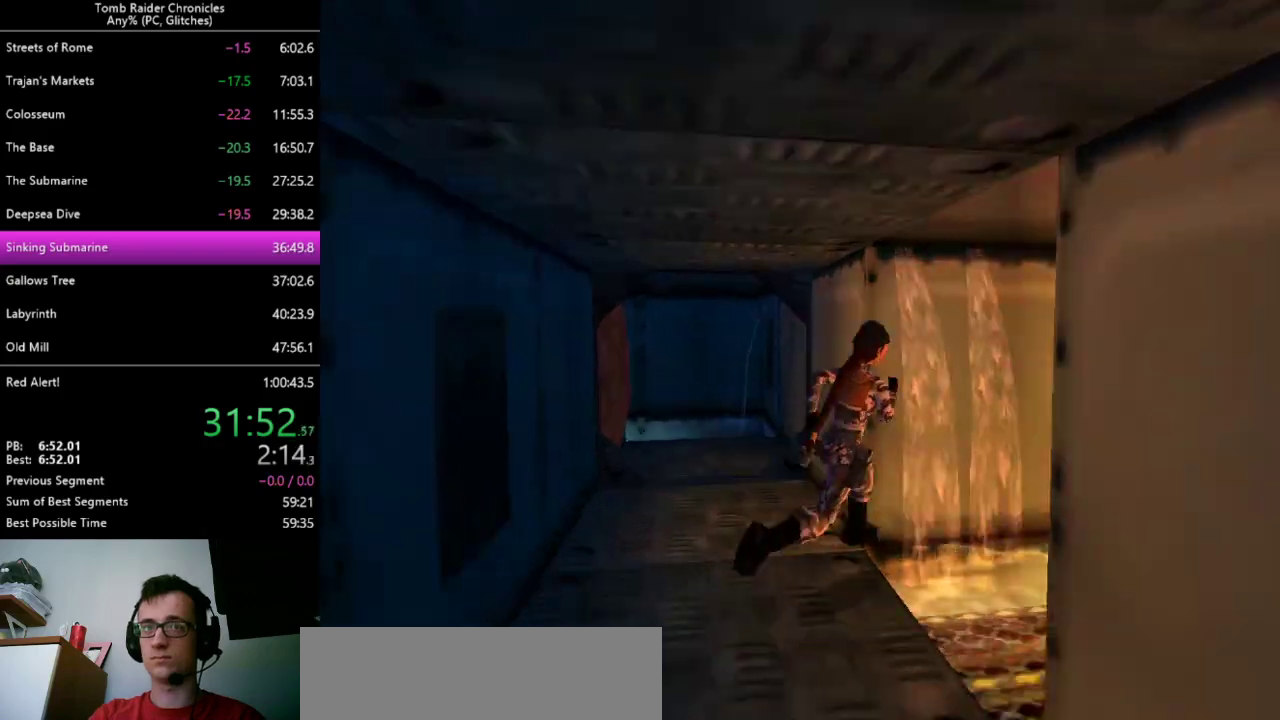
{"keys": ["up"], "events": [[200, "right", "up"]]}
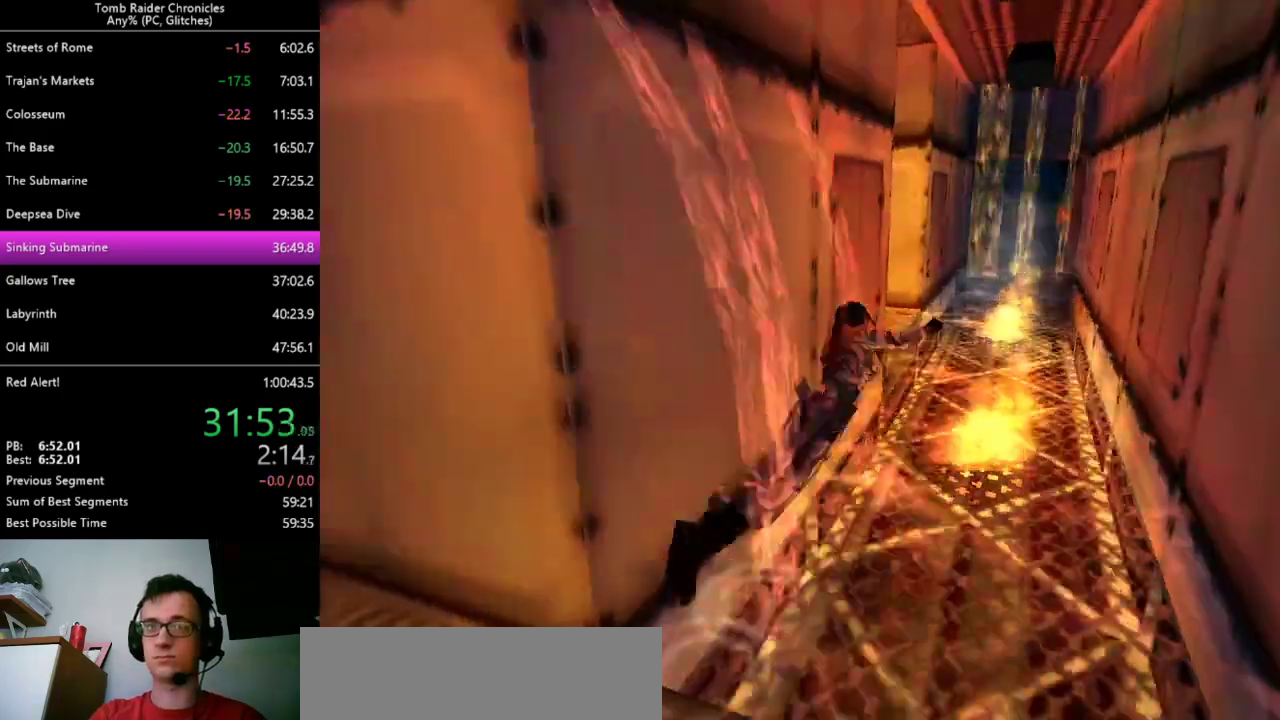
{"keys": ["up"], "events": []}
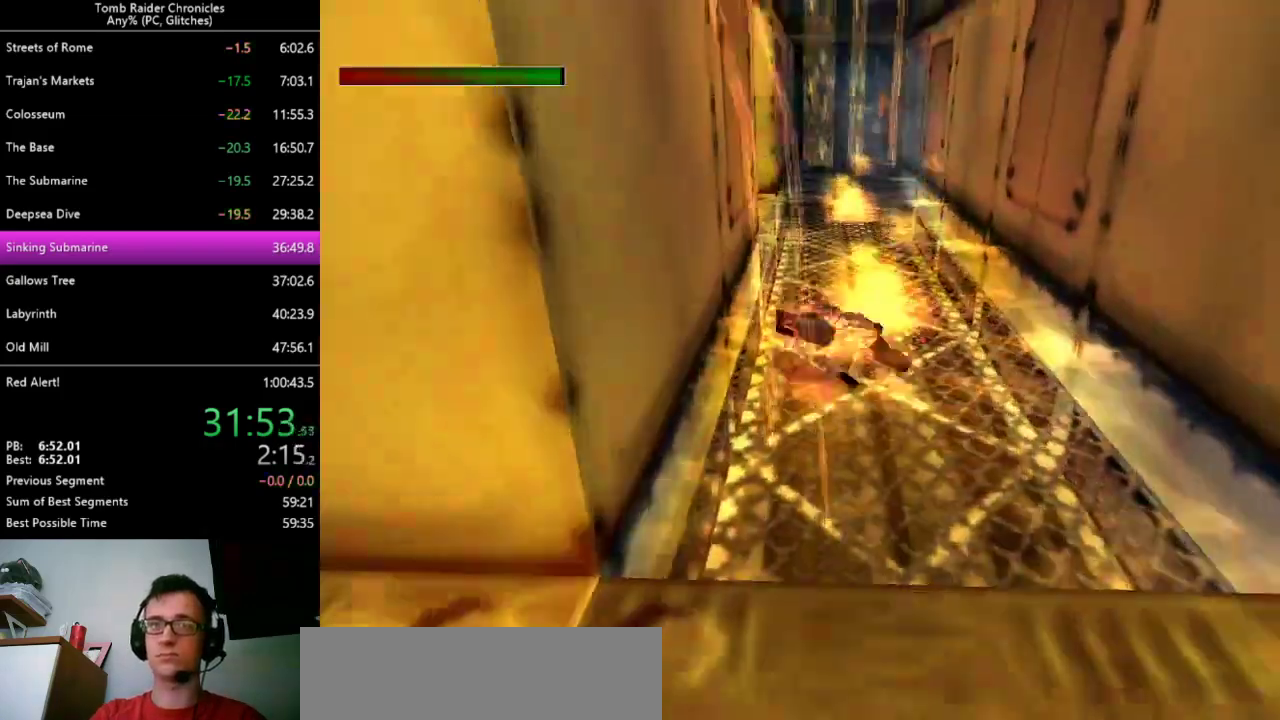
{"keys": ["up"], "events": []}
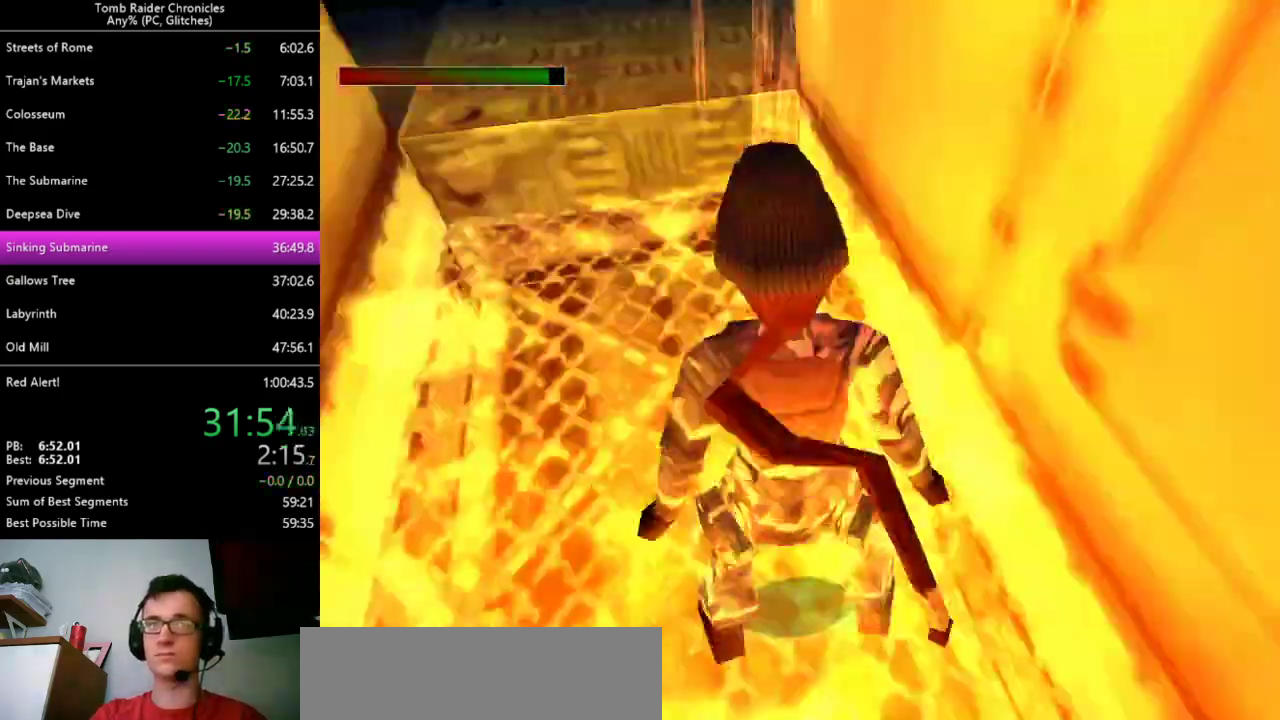
{"keys": ["9", "right", "up"], "events": [[433, "9", "down"], [500, "right", "down"]]}
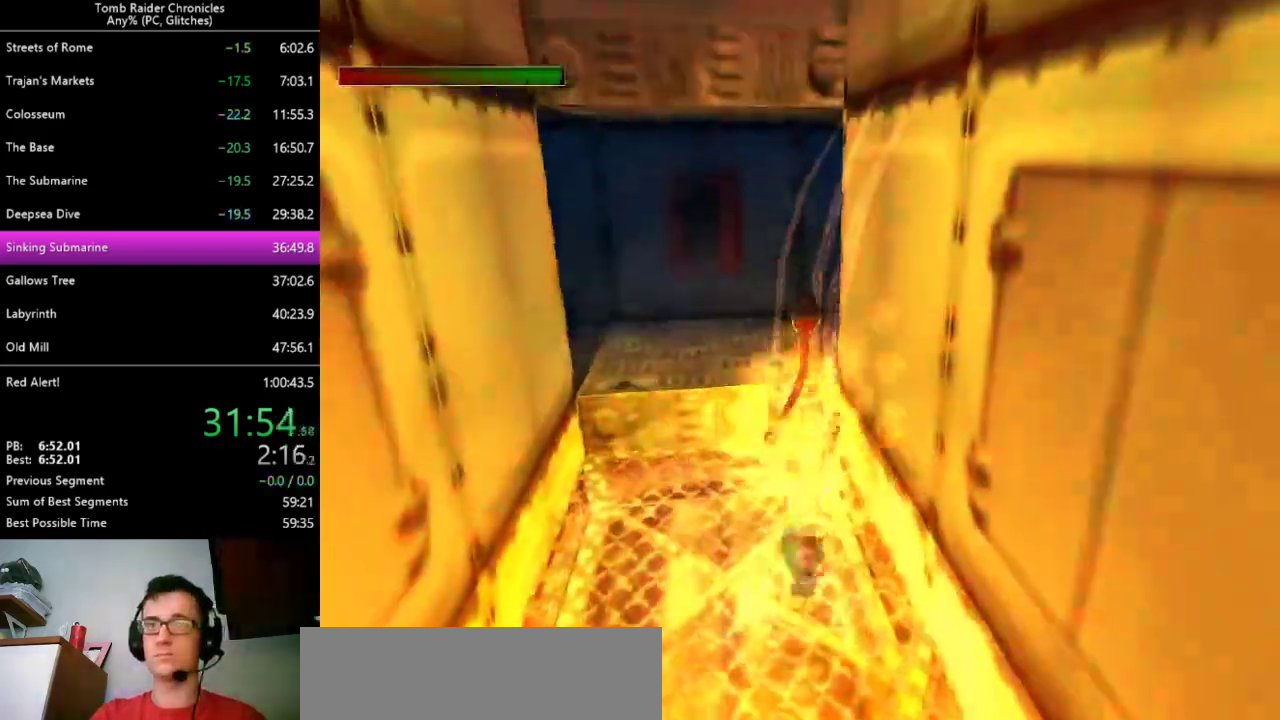
{"keys": ["right", "up"], "events": [[33, "9", "up"]]}
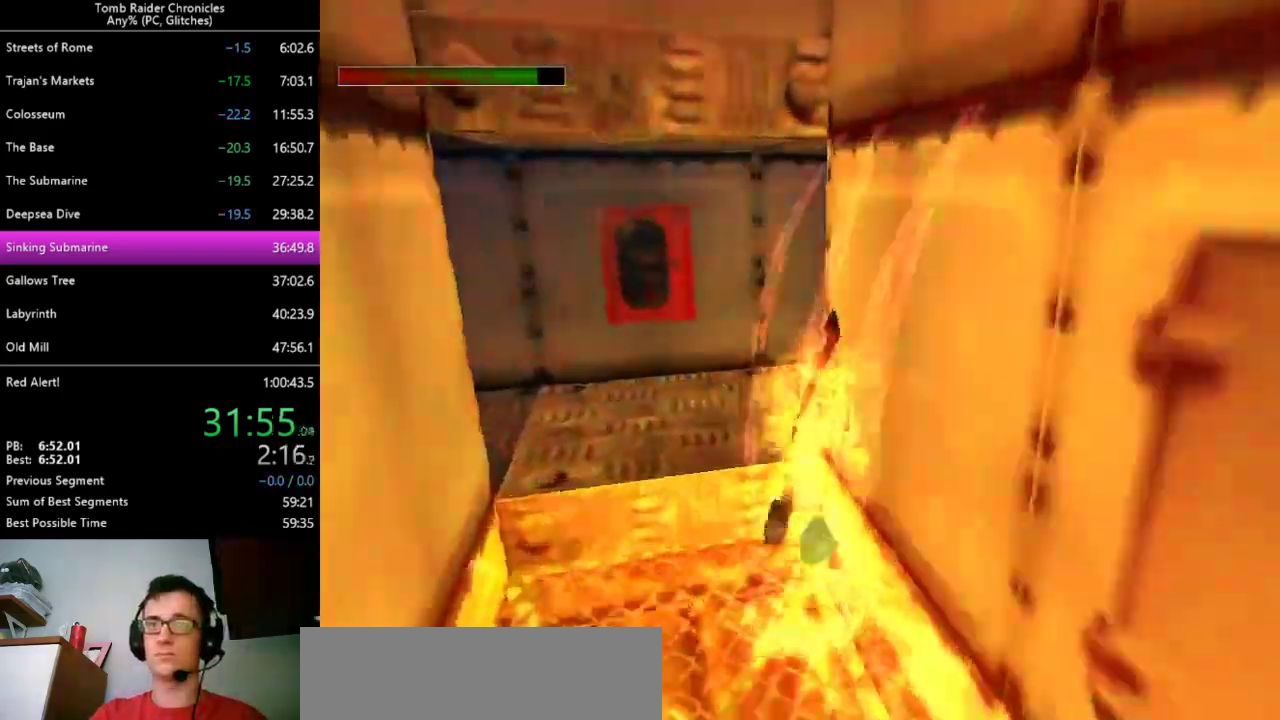
{"keys": ["up", "z"], "events": [[267, "z", "down"], [367, "right", "up"]]}
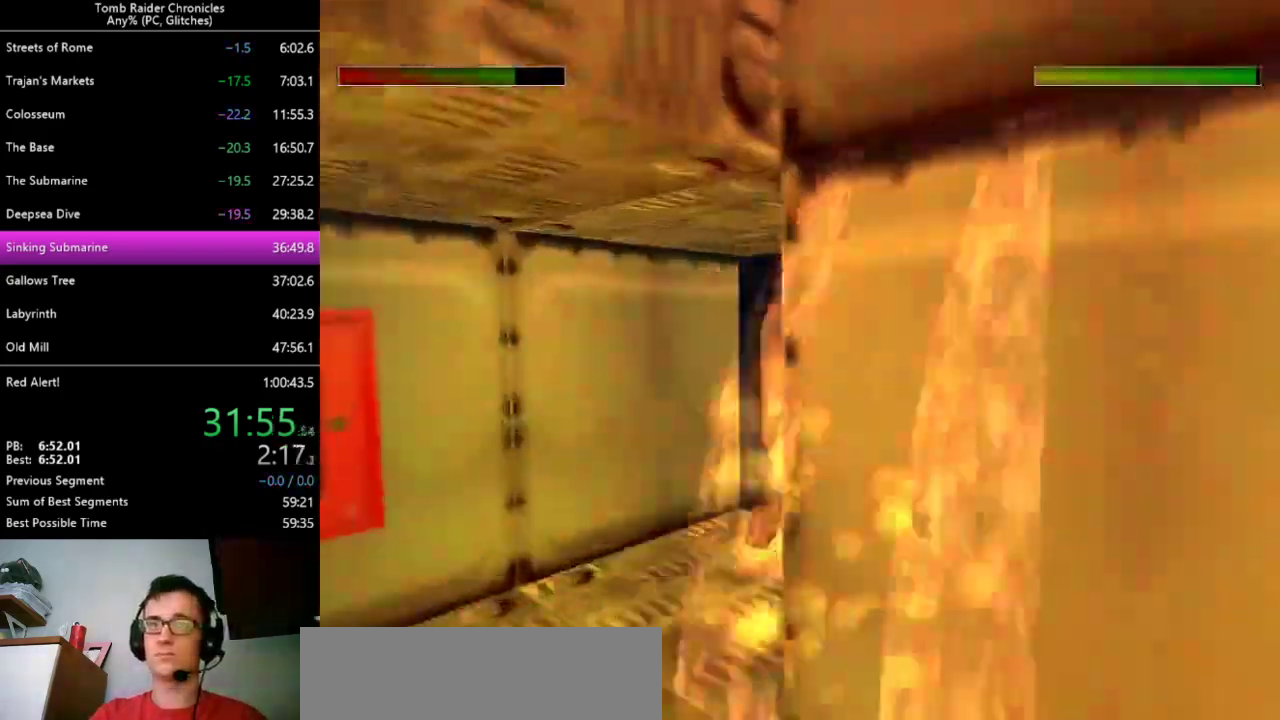
{"keys": ["left", "up"], "events": [[267, "z", "up"], [333, "left", "down"]]}
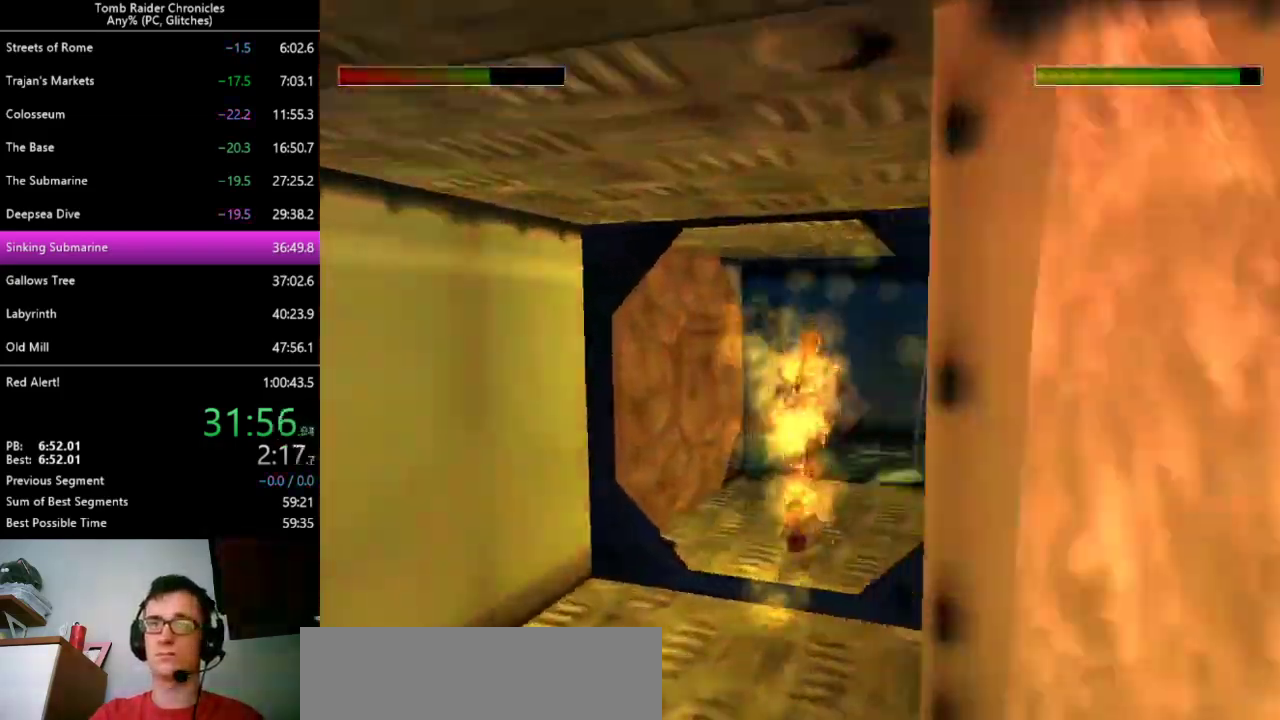
{"keys": ["left", "up"], "events": [[367, "9", "down"], [400, "9", "up"]]}
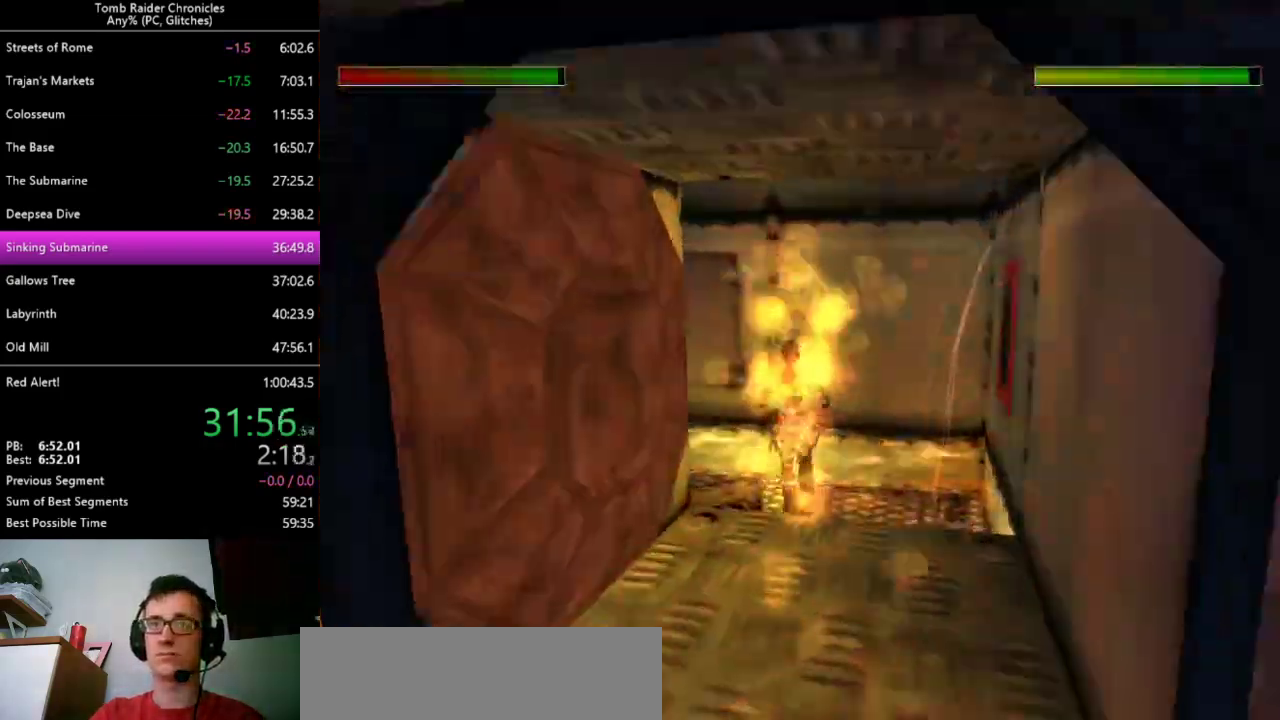
{"keys": ["left", "up"], "events": []}
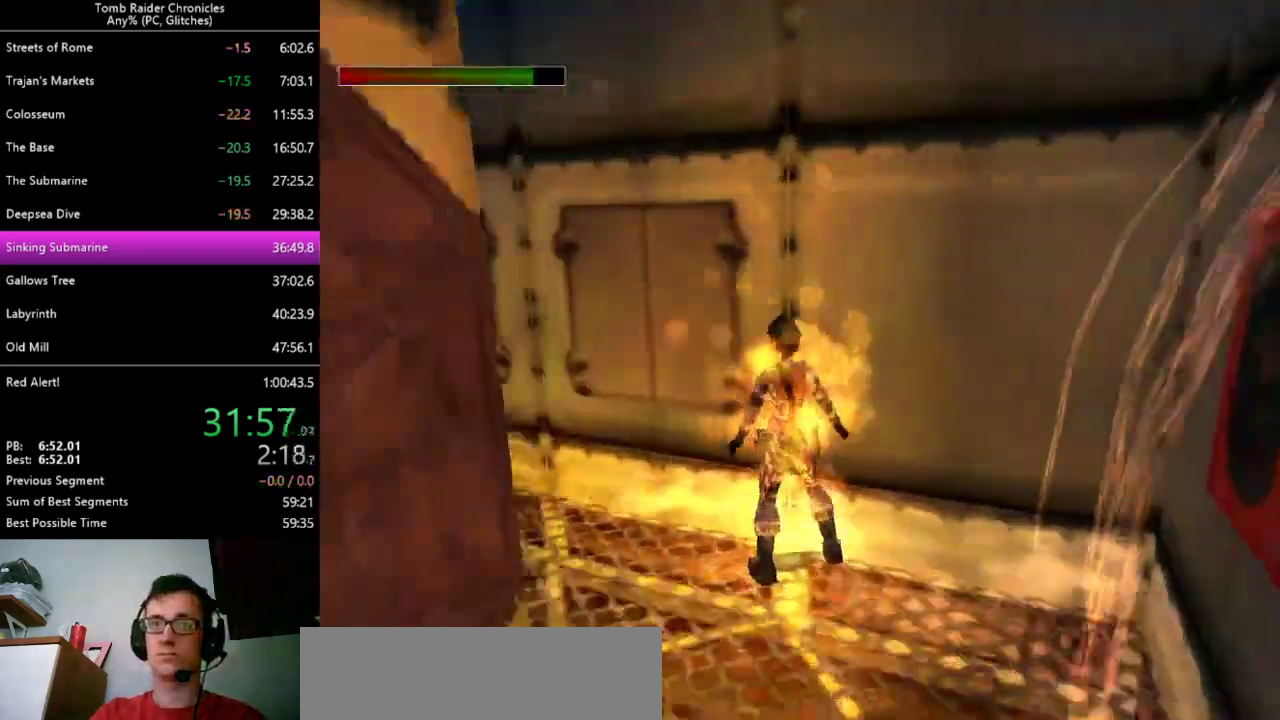
{"keys": ["left", "up"], "events": [[100, "left", "up"], [300, "left", "down"]]}
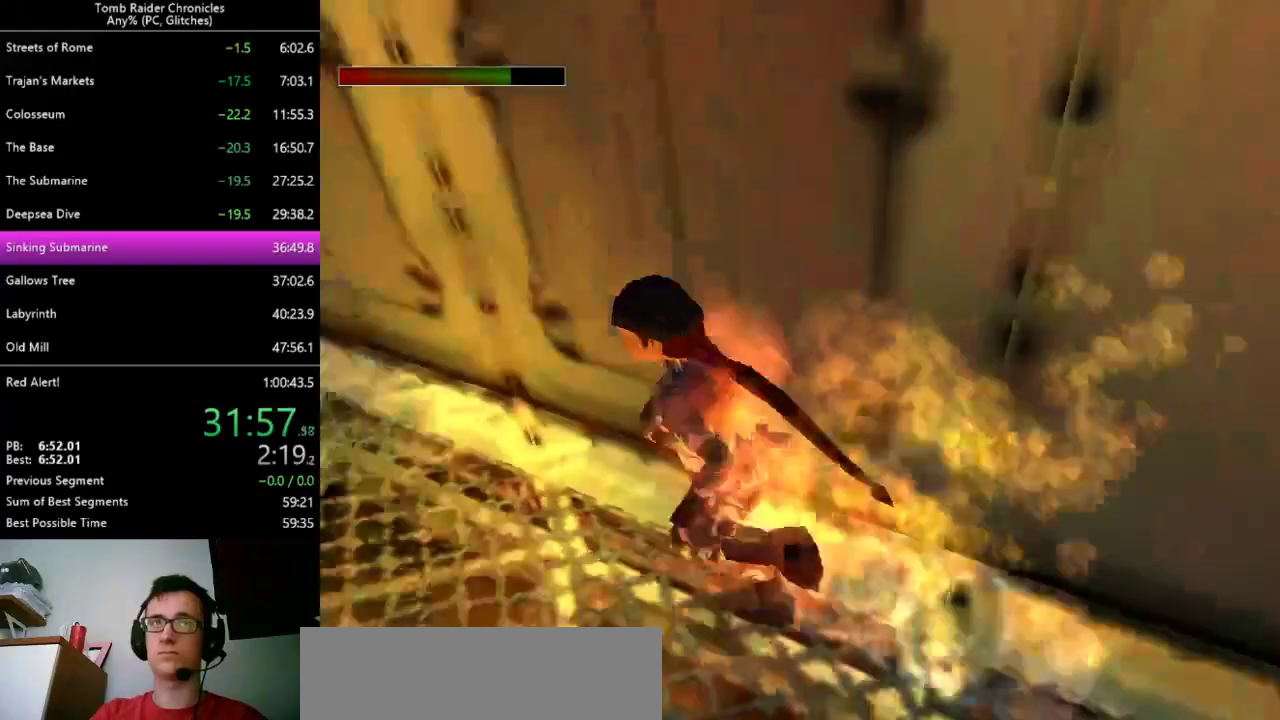
{"keys": ["up"], "events": [[33, "left", "up"], [167, "9", "down"], [267, "9", "up"]]}
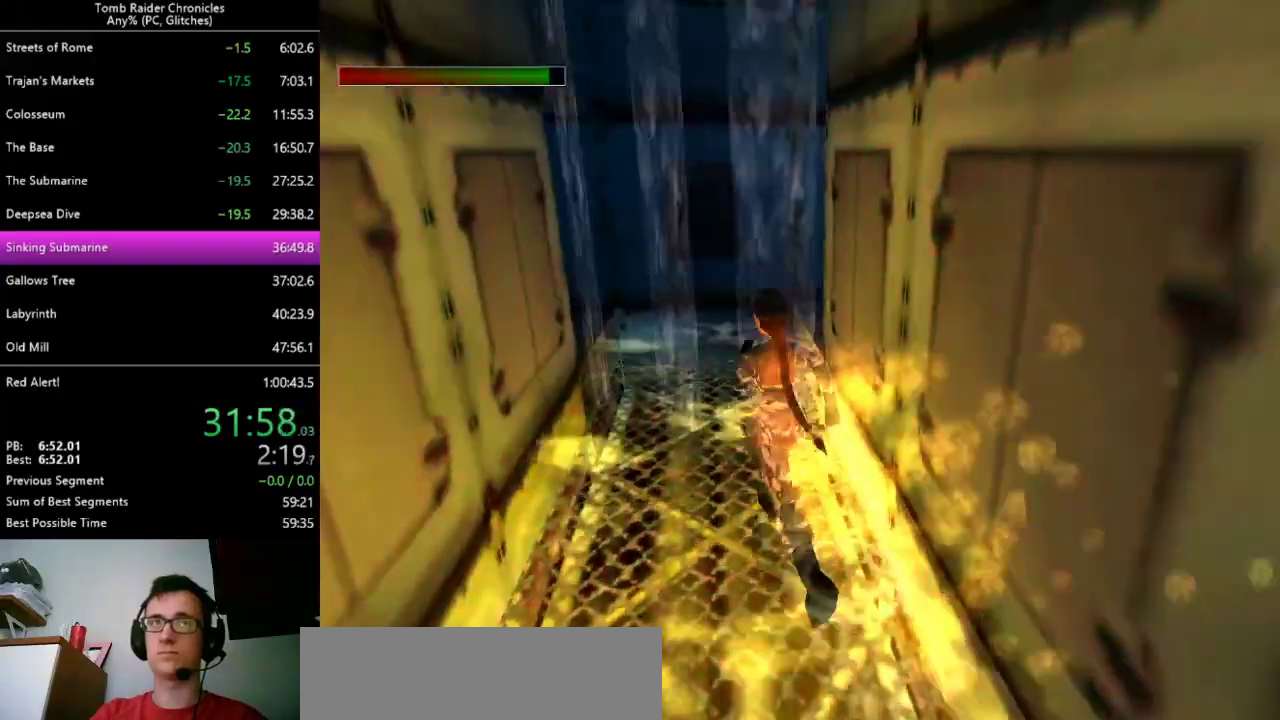
{"keys": ["left", "up"], "events": [[433, "left", "down"]]}
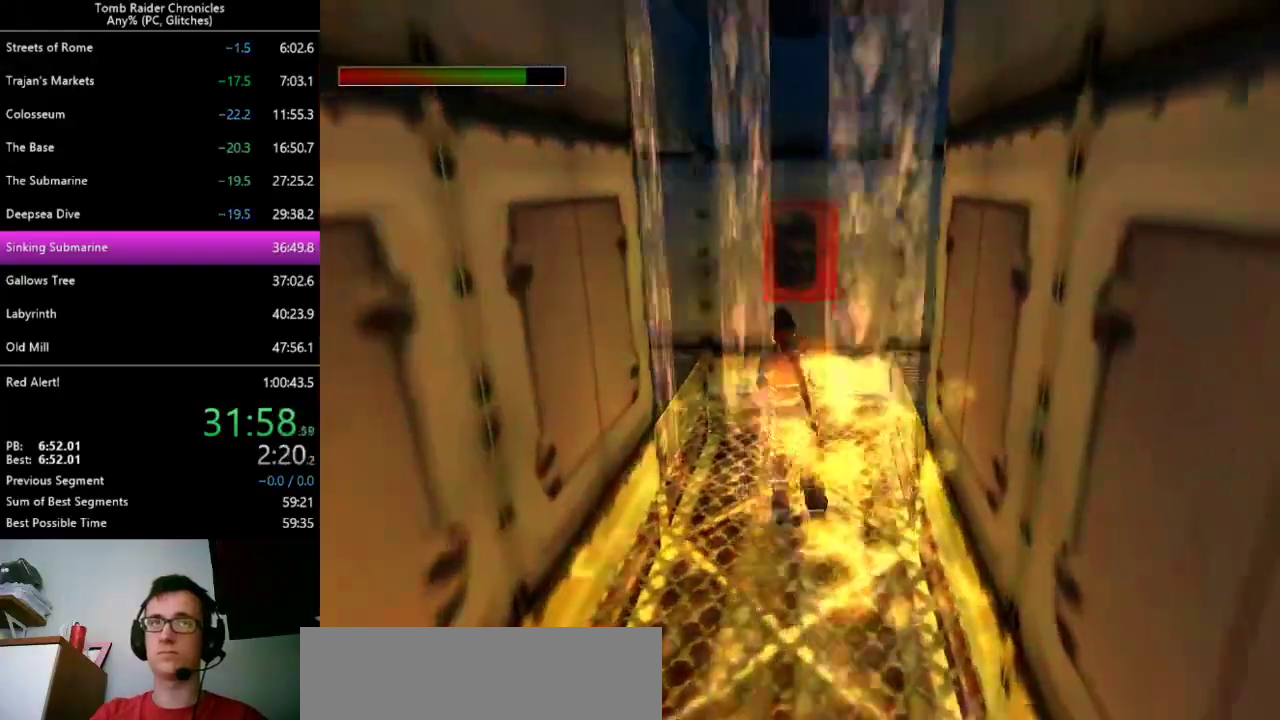
{"keys": ["left"], "events": [[467, "up", "up"]]}
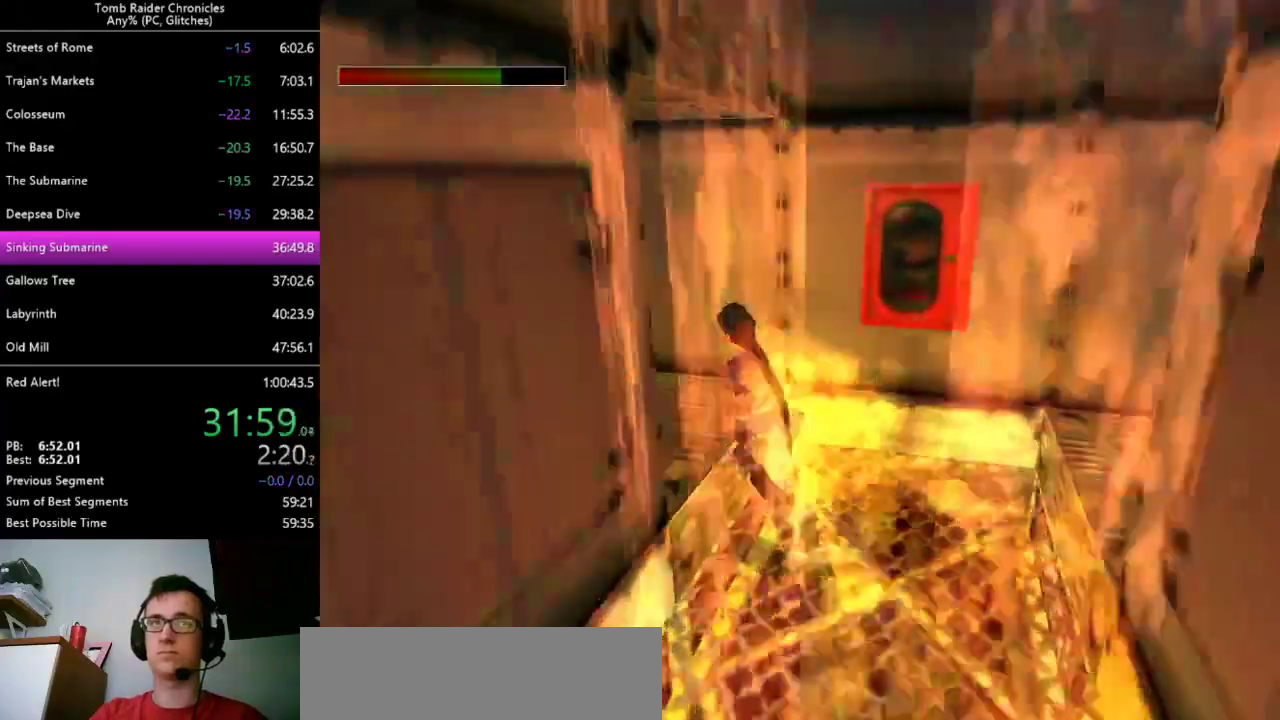
{"keys": ["9", "left"], "events": [[500, "9", "down"]]}
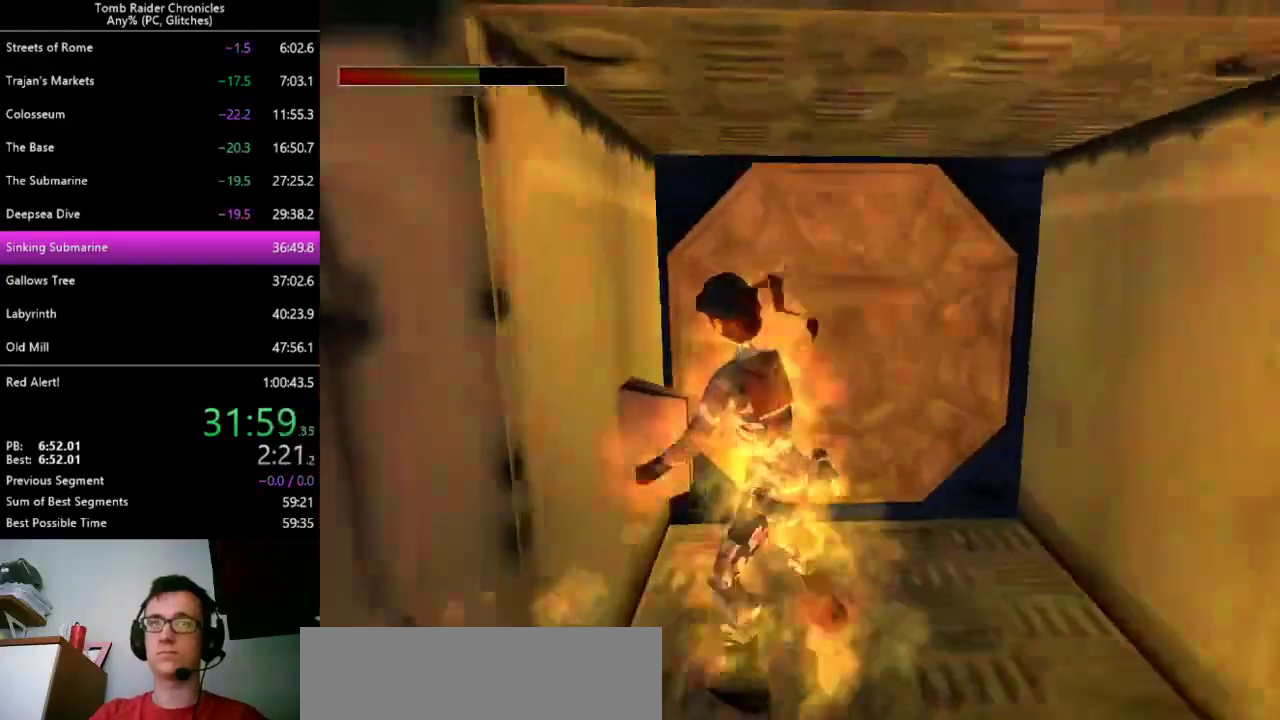
{"keys": ["right"], "events": [[100, "9", "up"], [300, "left", "up"], [333, "up", "down"], [500, "right", "down"], [500, "up", "up"]]}
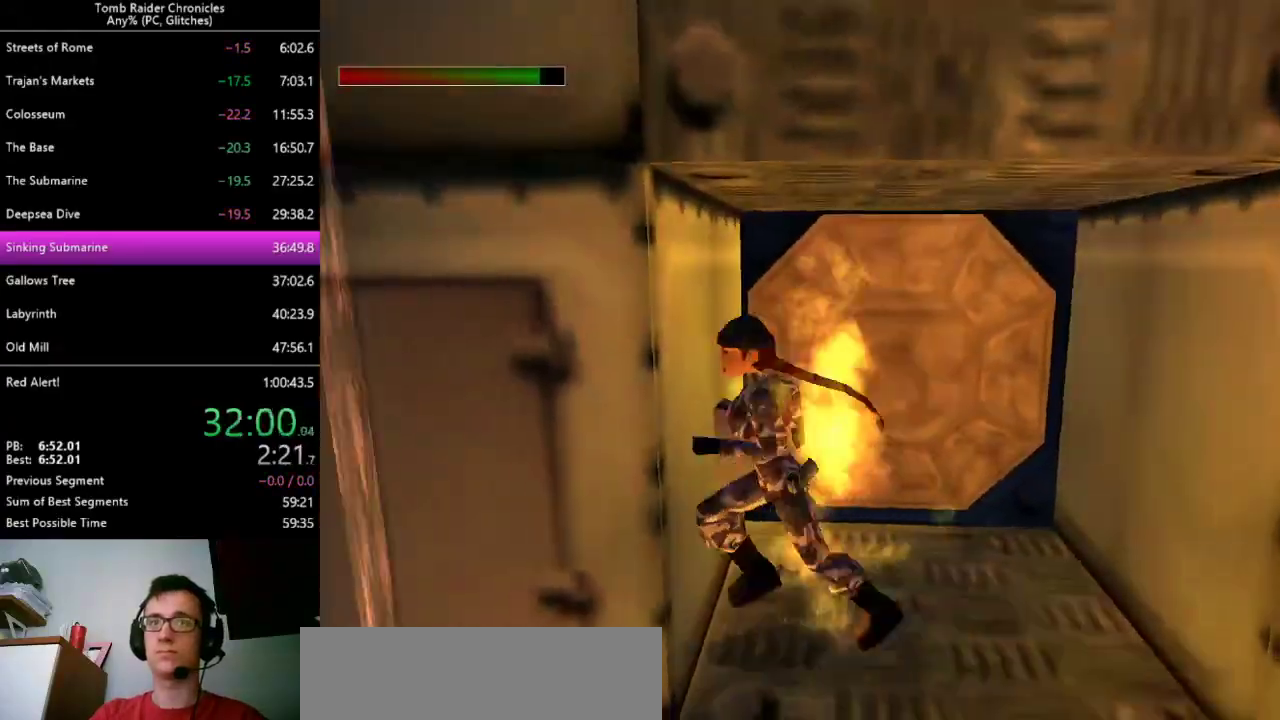
{"keys": ["right"], "events": []}
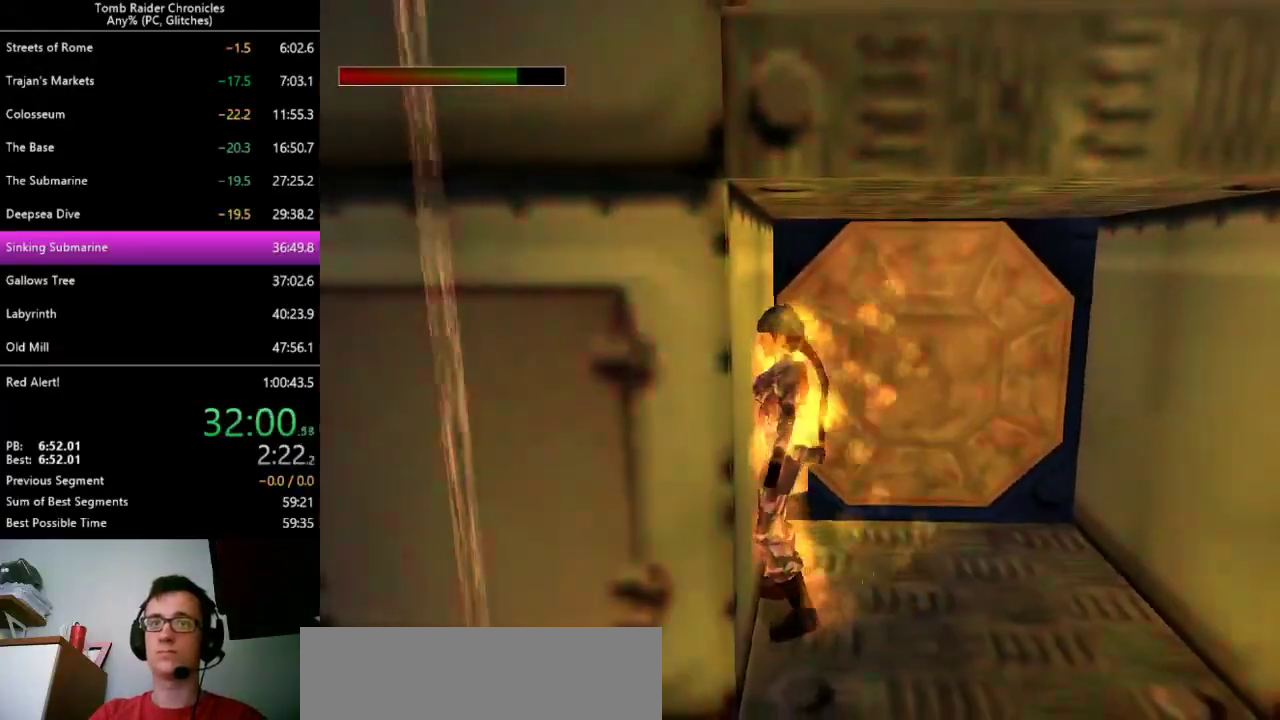
{"keys": [], "events": [[67, "right", "up"], [367, "9", "down"], [467, "9", "up"]]}
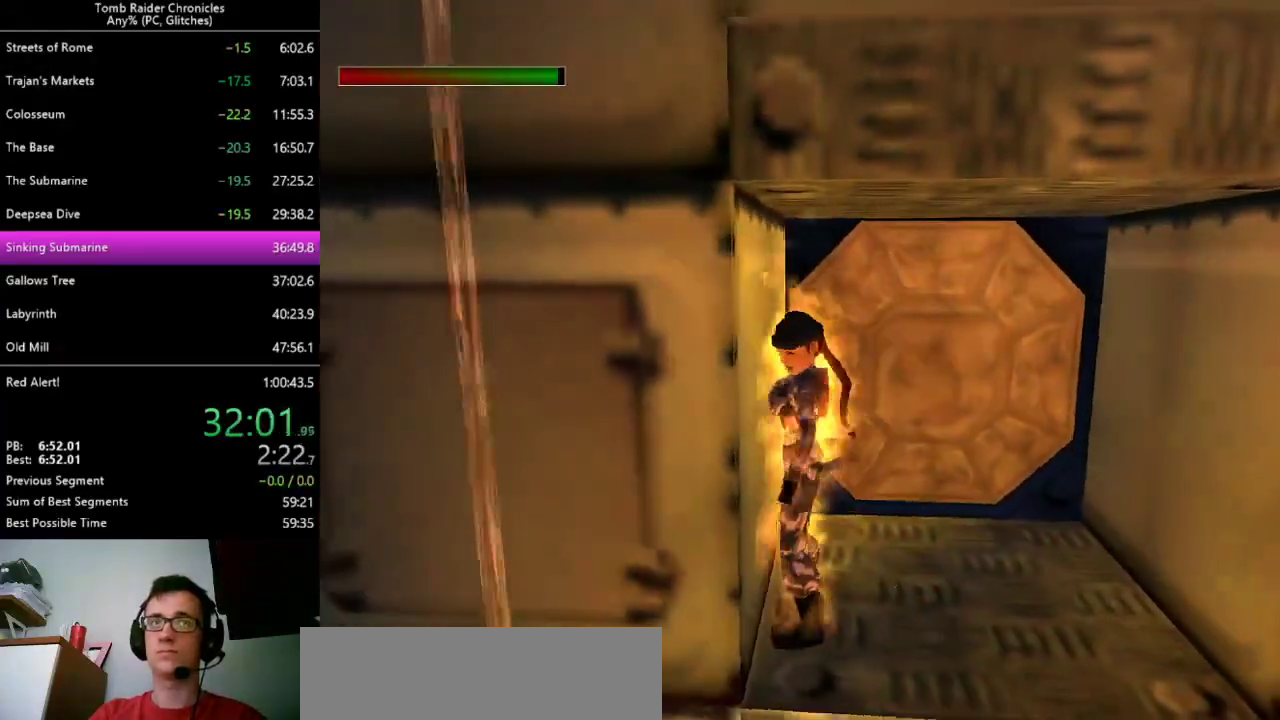
{"keys": [], "events": [[133, "right", "down"], [367, "right", "up"]]}
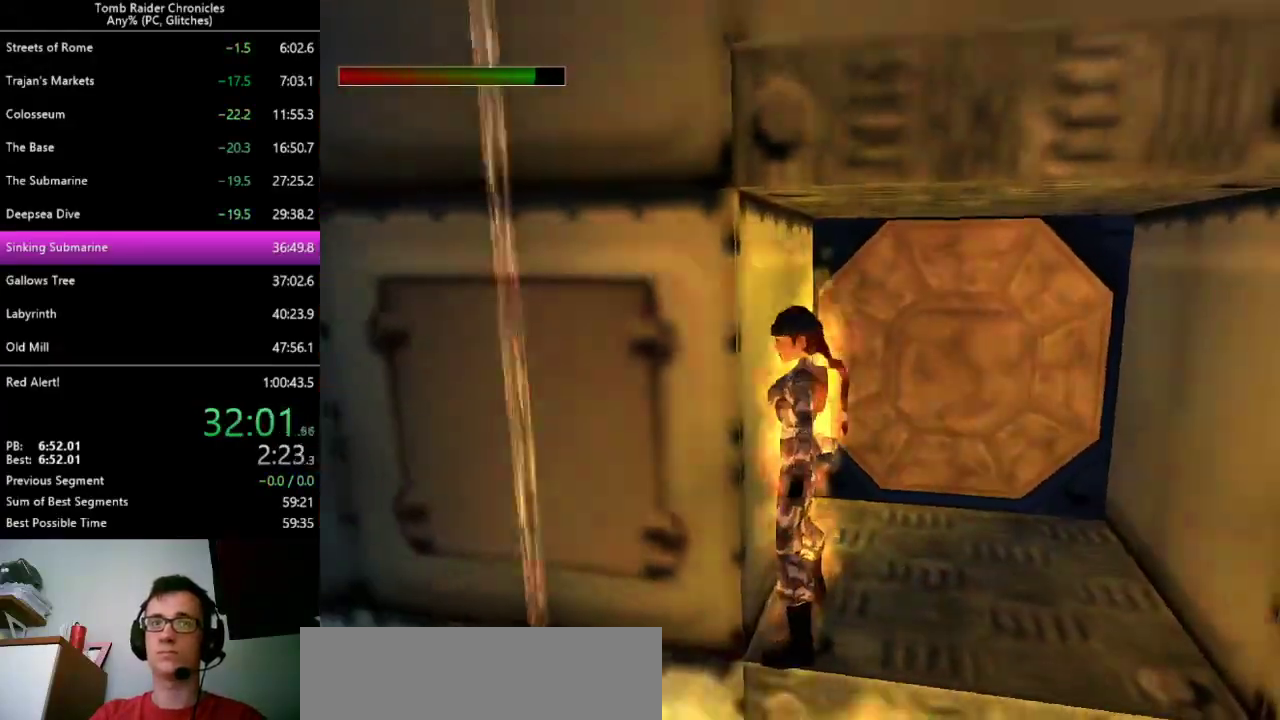
{"keys": ["right"], "events": [[300, "right", "down"]]}
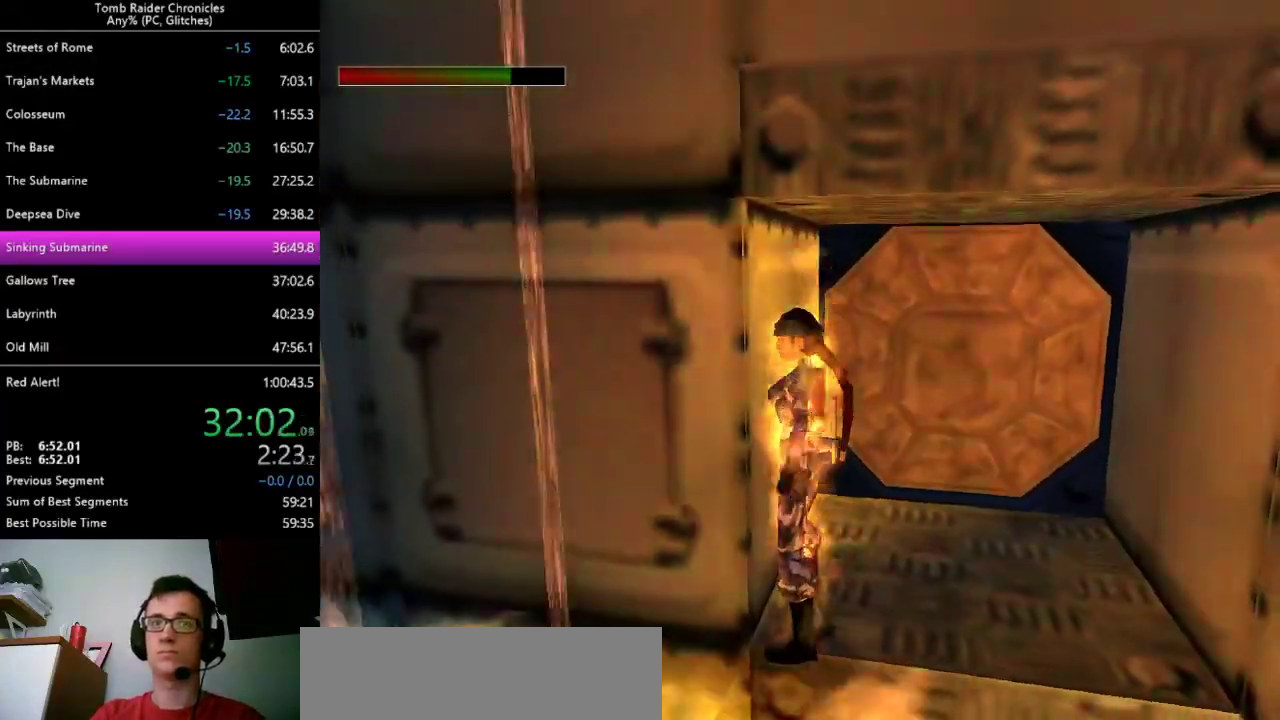
{"keys": ["right"], "events": []}
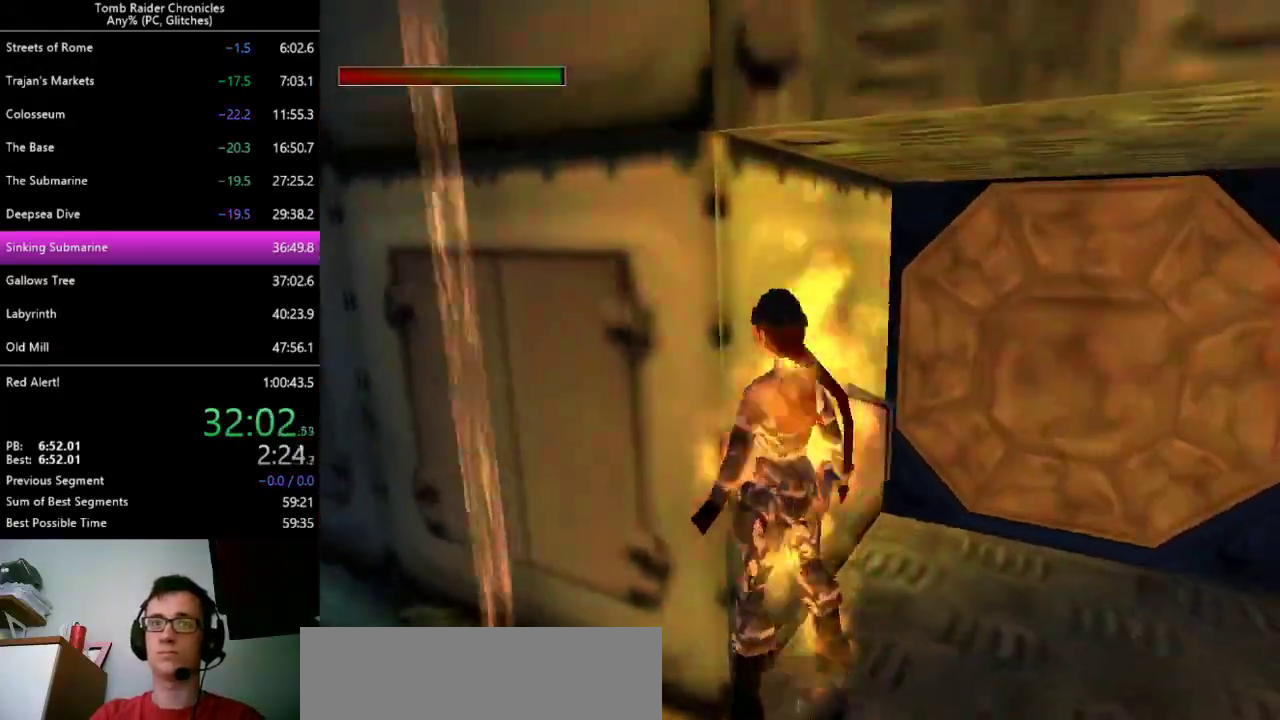
{"keys": ["right"], "events": []}
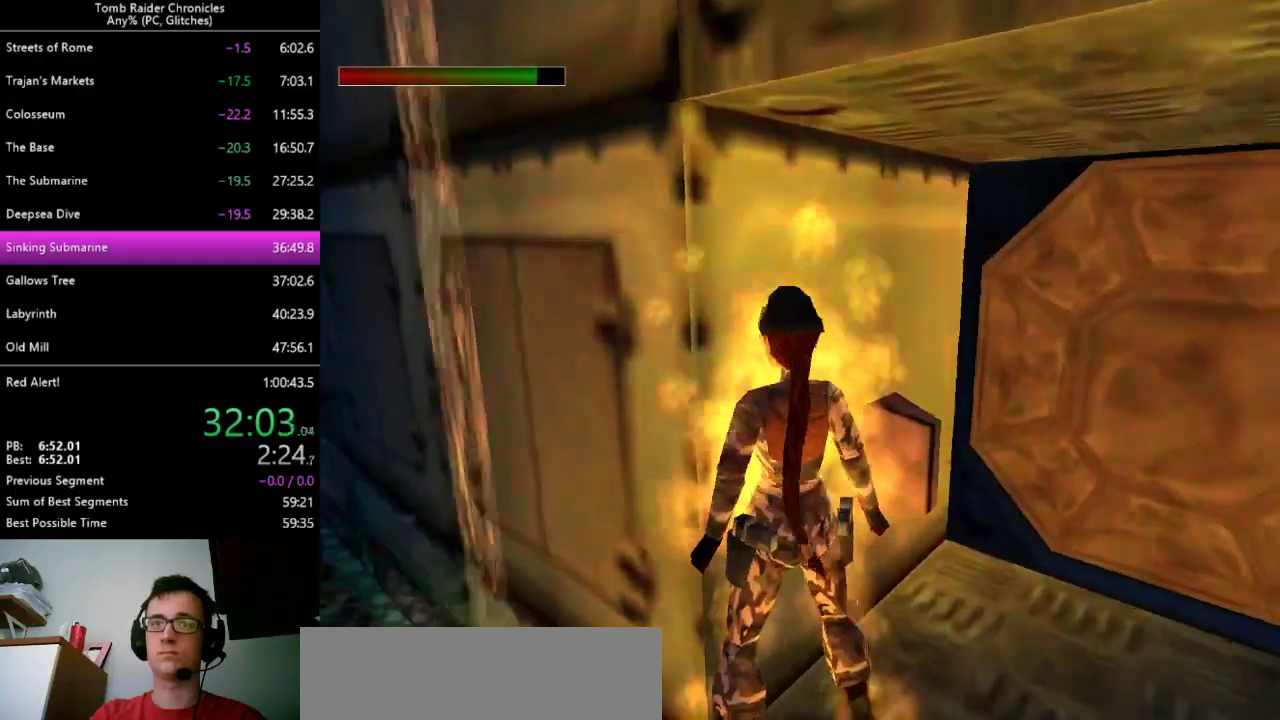
{"keys": ["right"], "events": [[400, "9", "down"], [433, "9", "up"]]}